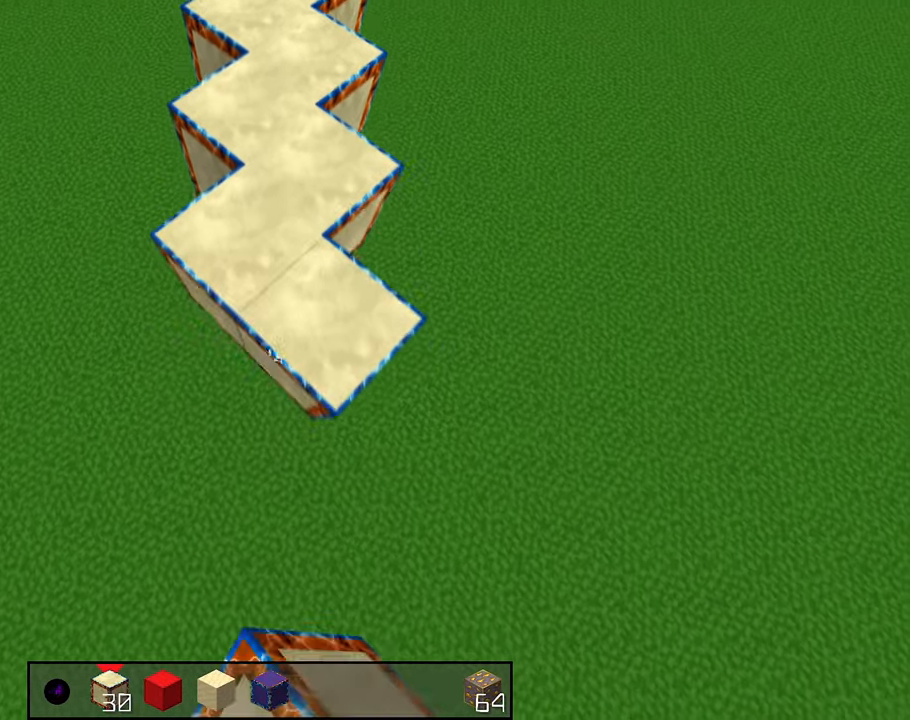
Gameplay with keyboard and mouse; each line is a JSON object with the keys and mouse buttons held at the frame after it. "events" lists presses ("down") and releases ("up") of "a", "d", "s", "shift", "space", "w", "mouse_left" and "mouse_right" between this image and that frame as [ms after this image, input, new state], when the widget could be followed in between. "mouse_left", "mouse_right" = the "left", "right" buttons of the "mouse" list. No other keys are recorded. Fast repeated clicks can show as one long hold. Mouse movement is not recorded.
{"keys": ["s"], "mouse": ["right"], "events": [[117, "space", "down"], [133, "mouse_right", "up"], [217, "s", "up"], [333, "space", "up"], [367, "mouse_right", "down"], [450, "s", "down"]]}
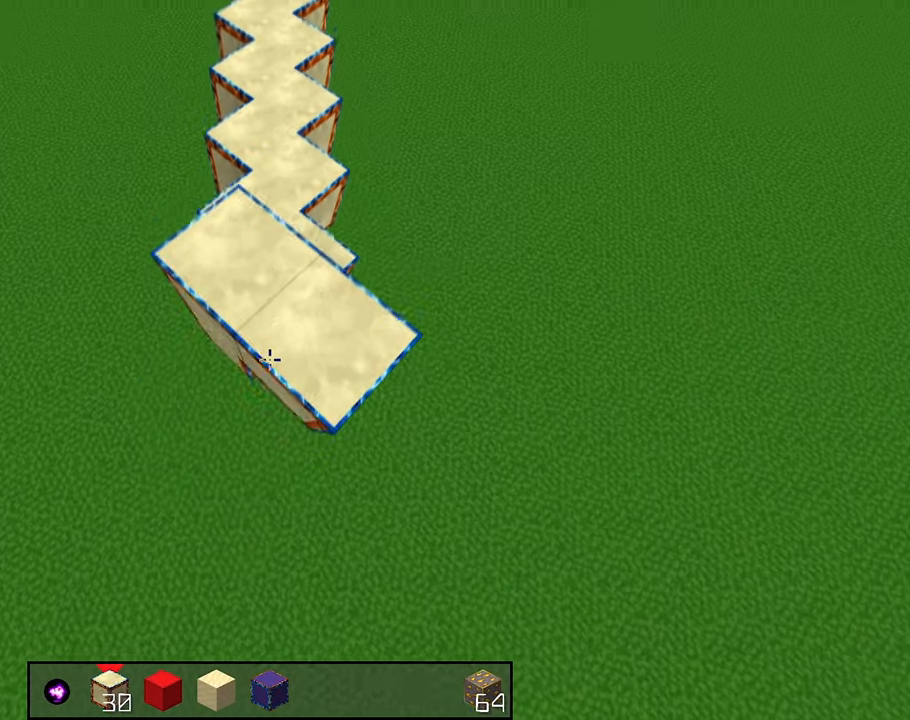
{"keys": ["s"], "mouse": ["right"], "events": []}
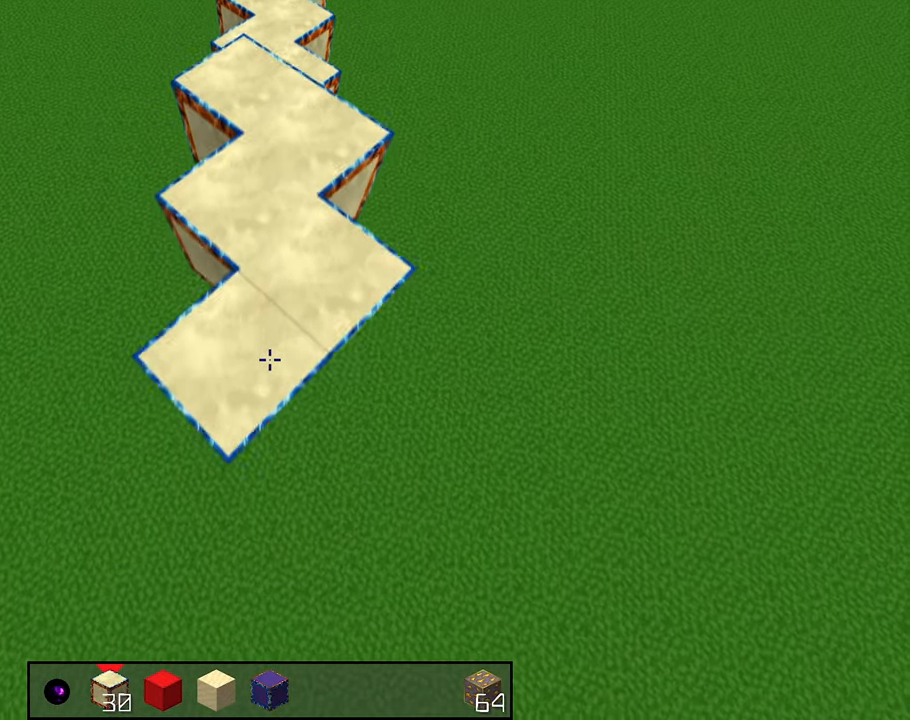
{"keys": ["s"], "mouse": ["right"], "events": []}
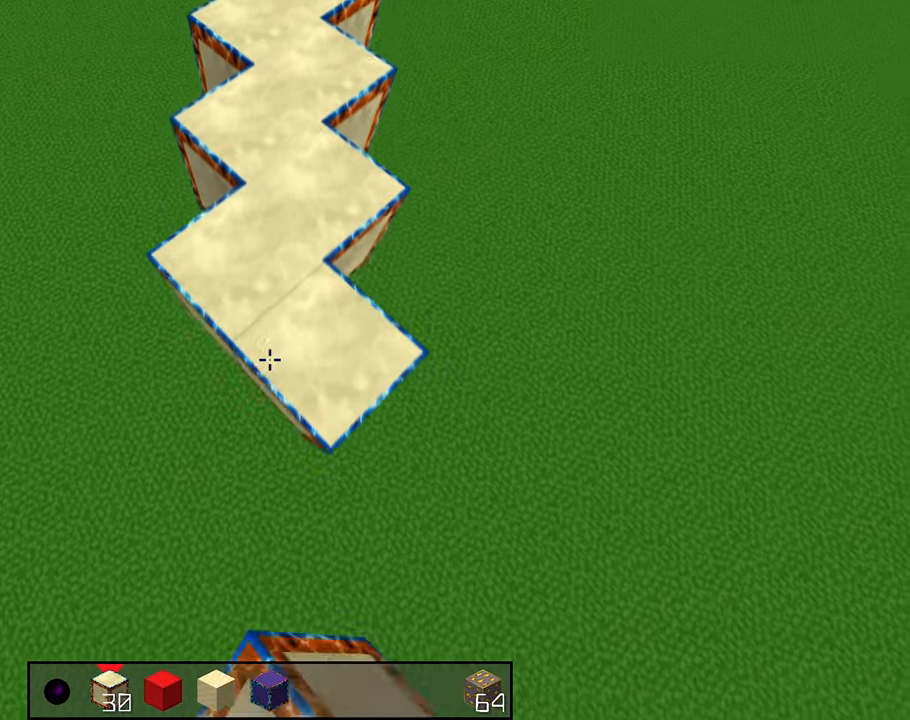
{"keys": ["s", "space"], "mouse": [], "events": [[450, "space", "down"], [483, "mouse_right", "up"]]}
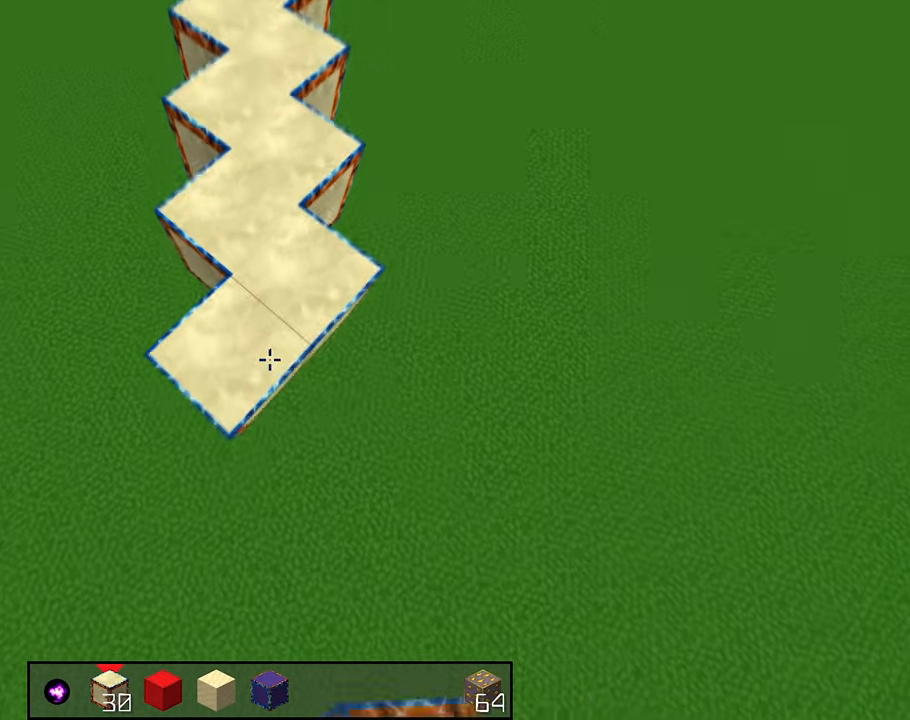
{"keys": ["s"], "mouse": ["right"], "events": [[100, "s", "up"], [183, "mouse_right", "down"], [200, "space", "up"], [250, "s", "down"]]}
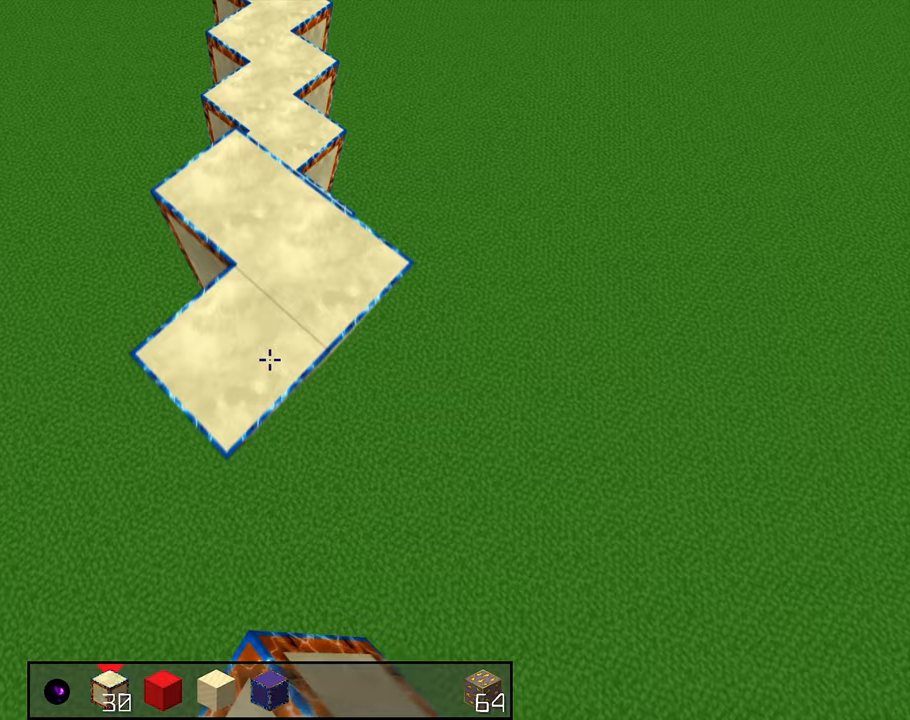
{"keys": ["s"], "mouse": ["right"], "events": []}
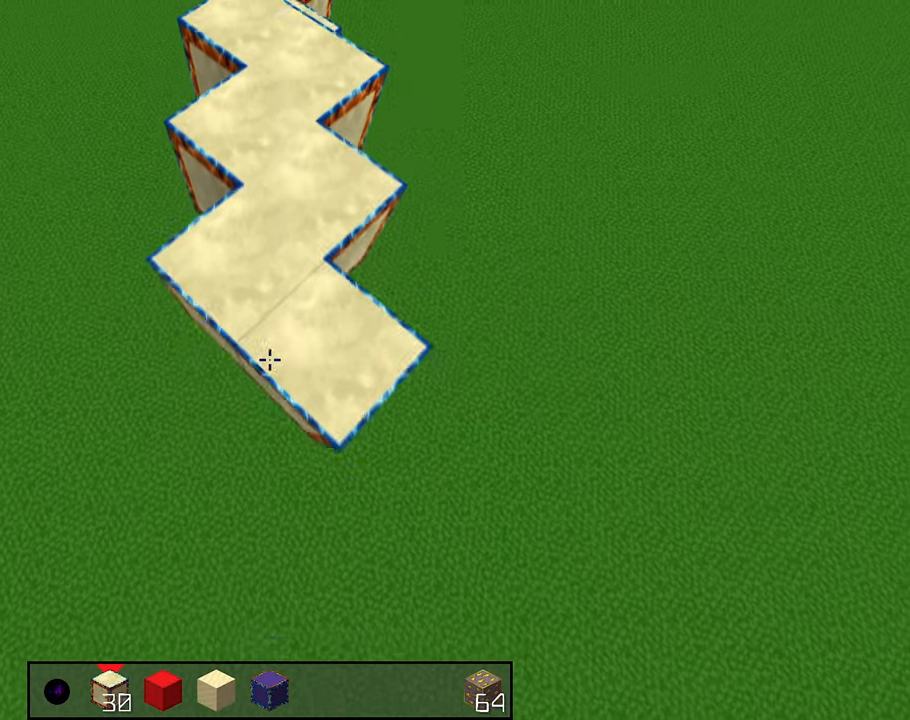
{"keys": ["space"], "mouse": ["right"], "events": [[383, "space", "down"], [500, "s", "up"]]}
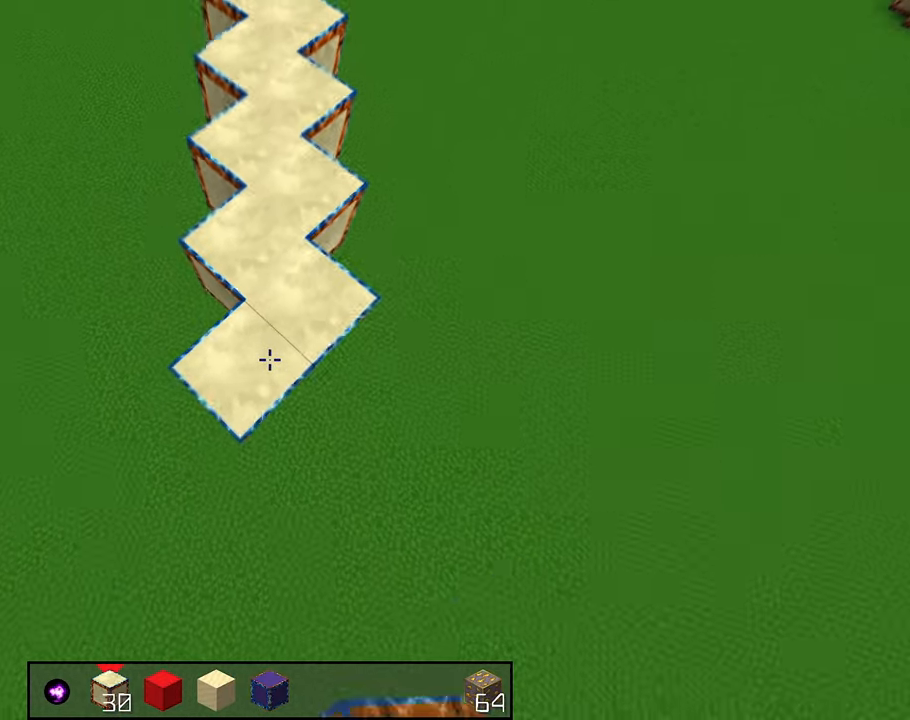
{"keys": [], "mouse": ["right"], "events": [[67, "mouse_right", "up"], [67, "w", "down"], [167, "mouse_right", "down"], [217, "space", "up"], [317, "w", "up"]]}
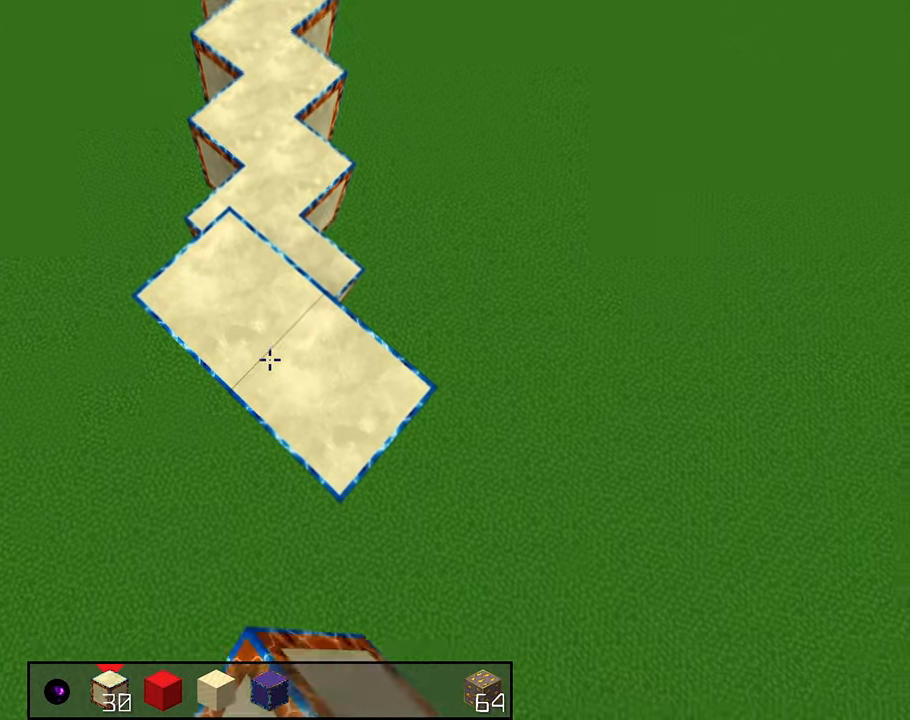
{"keys": ["w"], "mouse": ["left"]}
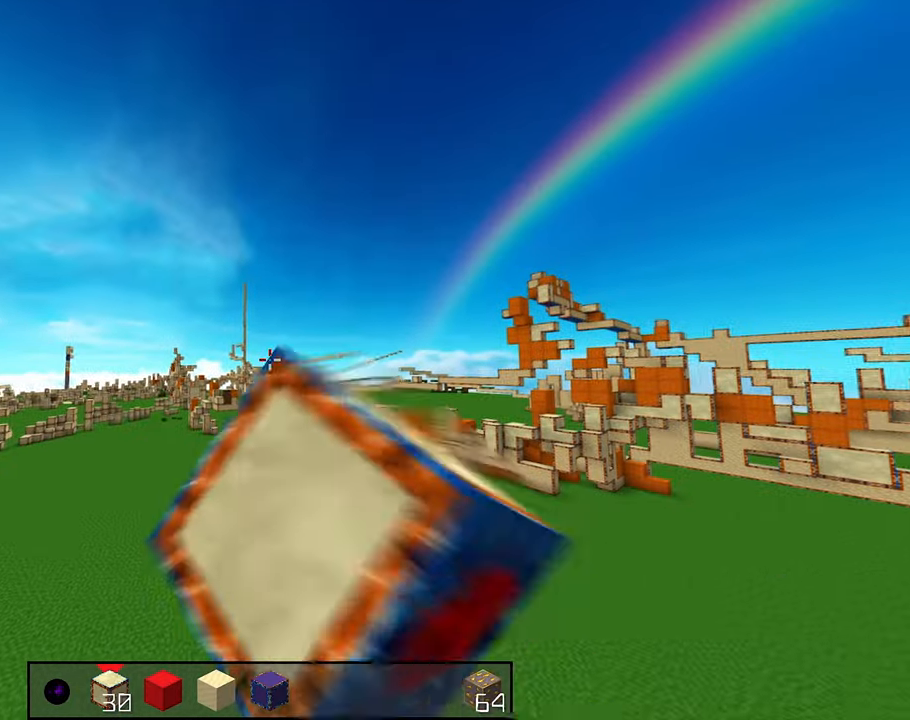
{"keys": [], "mouse": ["left"], "events": [[17, "a", "down"], [167, "a", "up"], [183, "w", "up"], [233, "mouse_left", "up"], [467, "mouse_left", "down"]]}
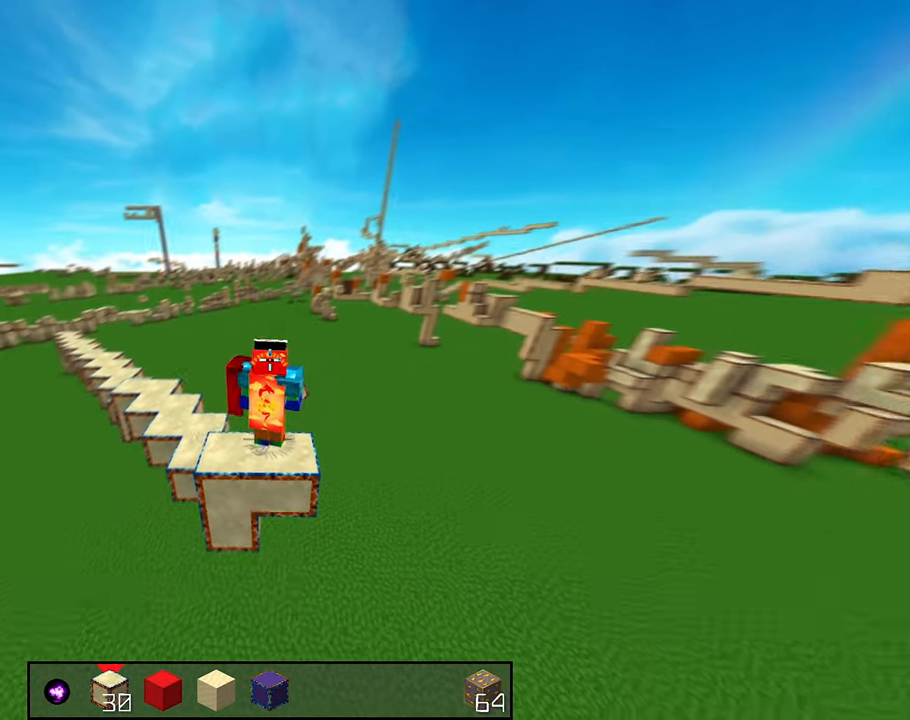
{"keys": [], "mouse": []}
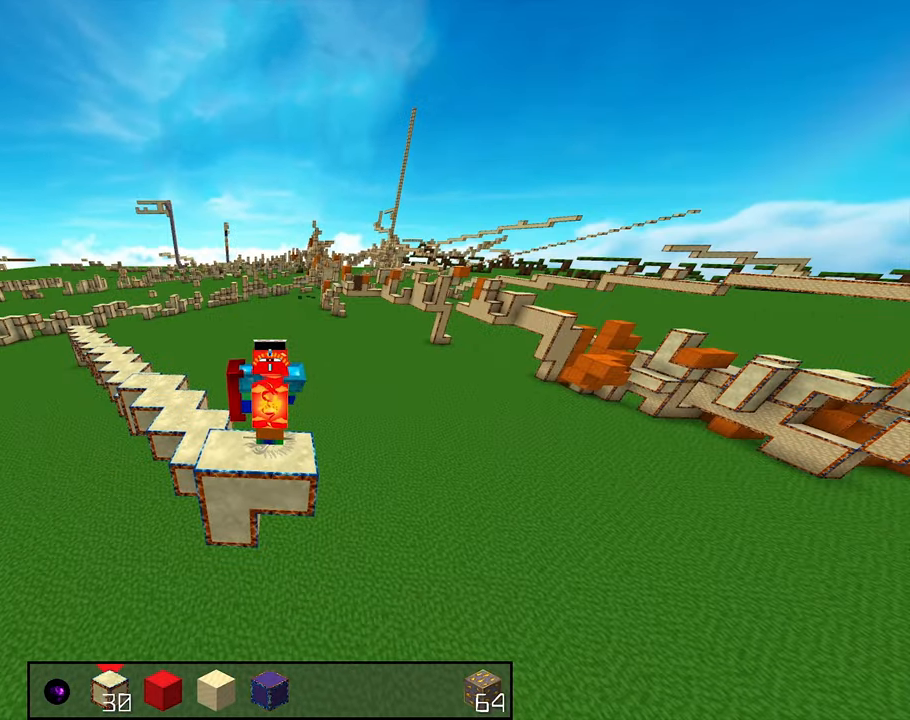
{"keys": ["s"], "mouse": [], "events": [[483, "s", "down"]]}
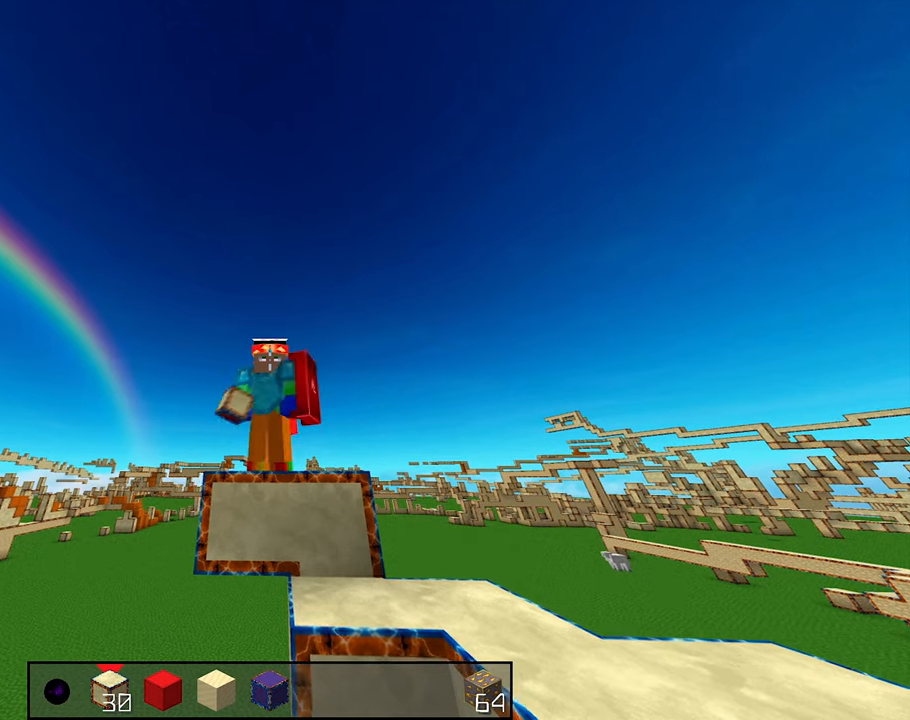
{"keys": [], "mouse": ["left"], "events": [[117, "s", "up"], [333, "mouse_left", "down"]]}
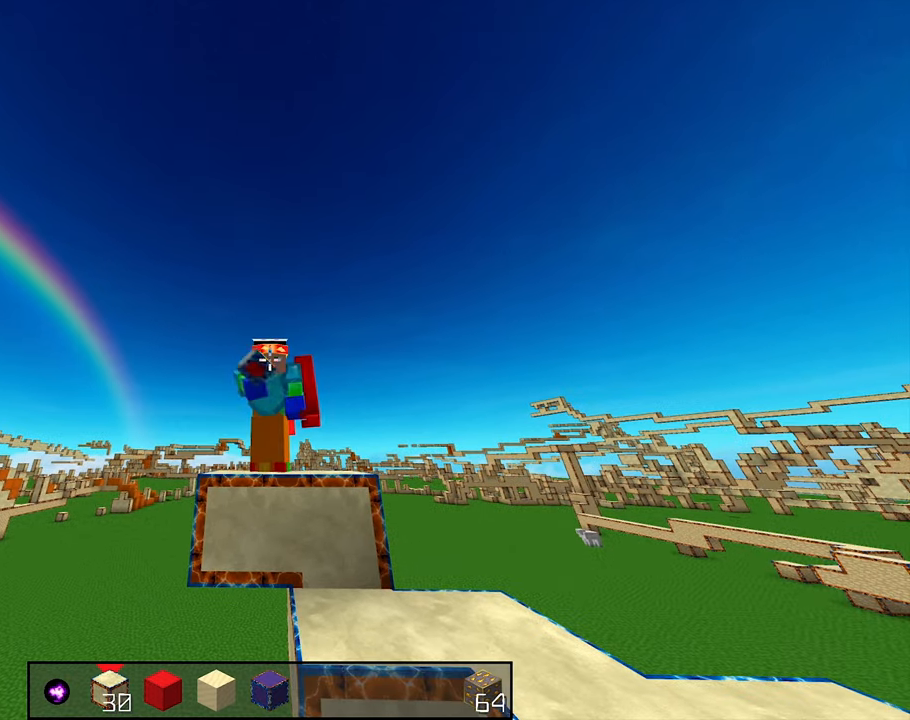
{"keys": [], "mouse": []}
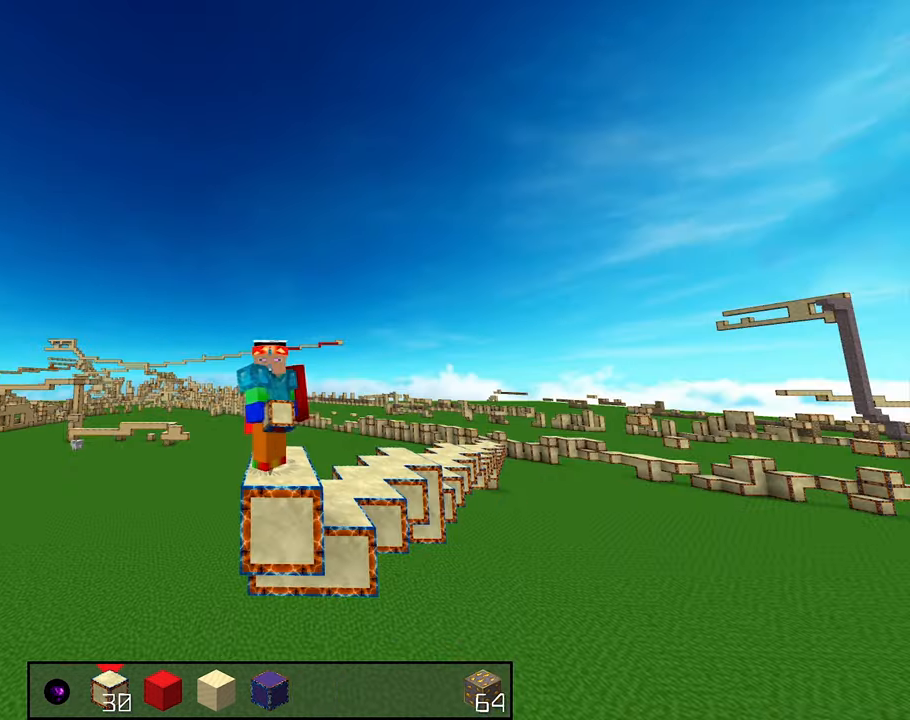
{"keys": [], "mouse": [], "events": []}
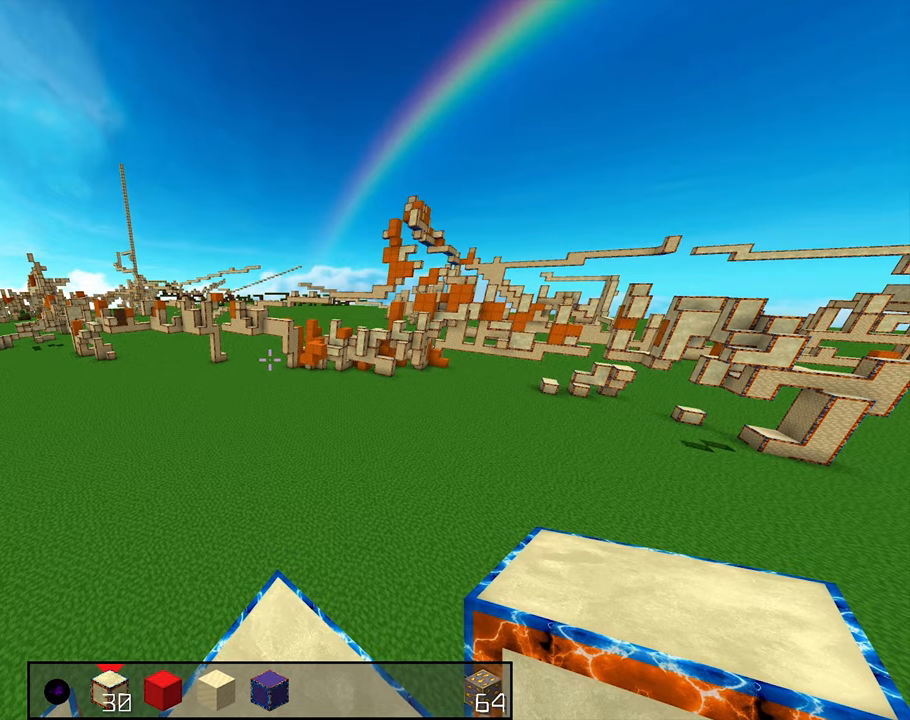
{"keys": [], "mouse": [], "events": []}
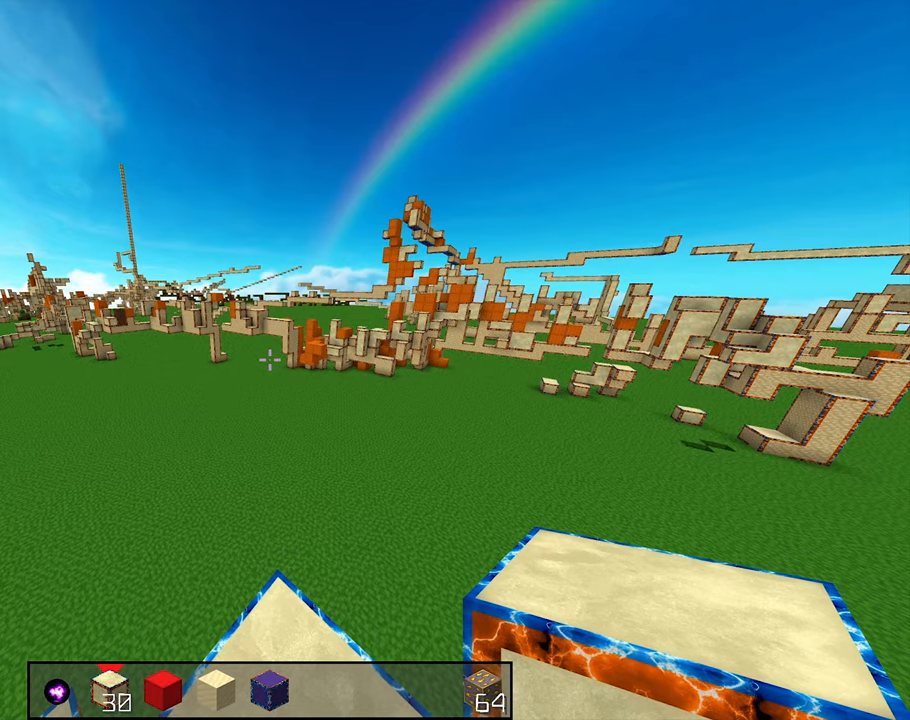
{"keys": [], "mouse": [], "events": []}
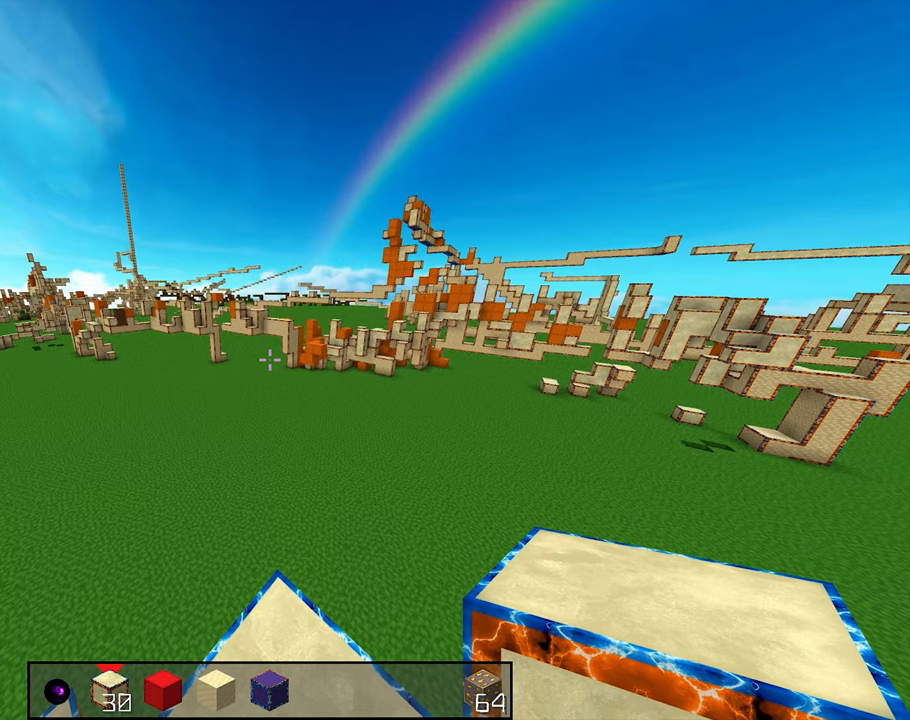
{"keys": [], "mouse": [], "events": []}
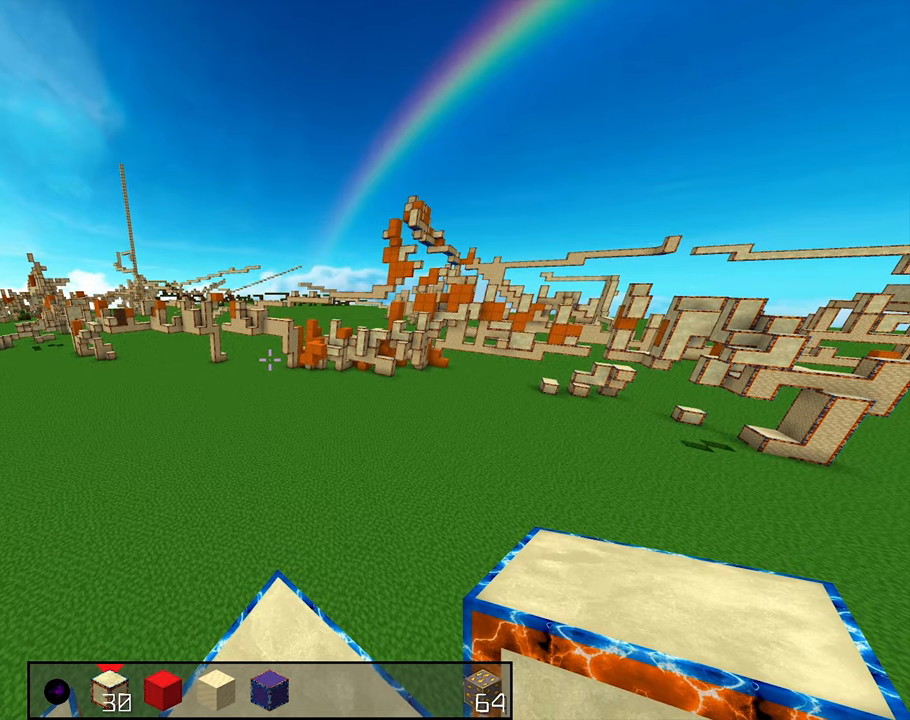
{"keys": [], "mouse": [], "events": []}
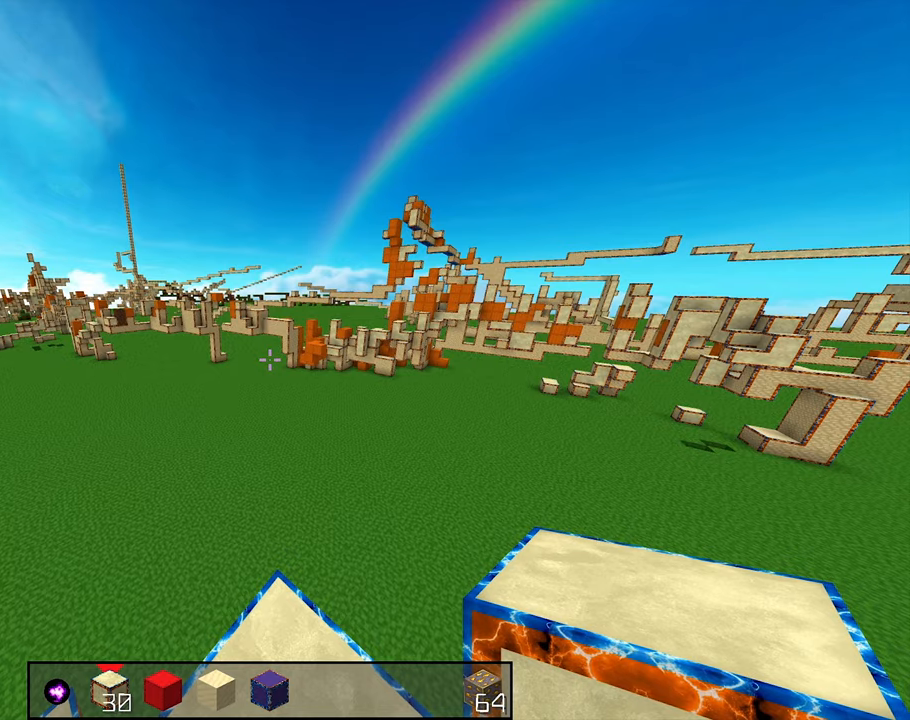
{"keys": [], "mouse": [], "events": []}
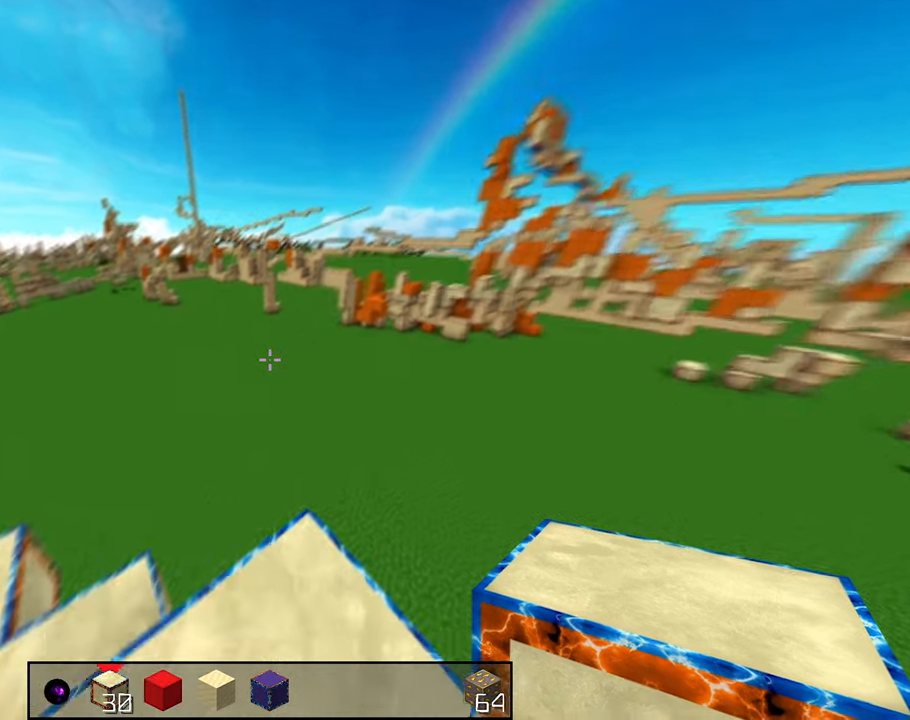
{"keys": ["a", "w"], "mouse": [], "events": [[317, "w", "down"], [383, "a", "down"]]}